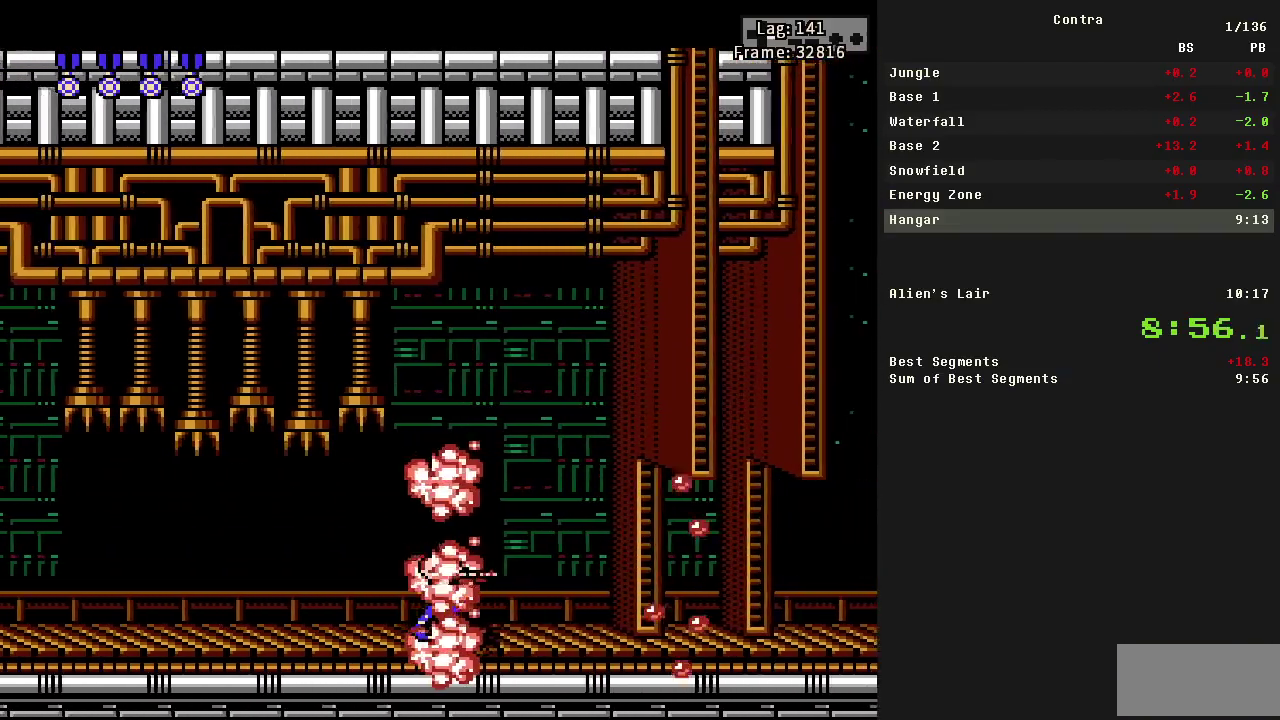
Gameplay with a controller (Nintendo layout); each line is a JSON object with the inputs held at the frame after it. "events" lists button and stick changes between this image and that frame as [ms after this image, input, new state], when the widget could be followed in between. Not read: L3 R3.
{"buttons": ["DPAD_DOWN", "DPAD_RIGHT"], "events": [[33, "B", "up"], [167, "B", "down"], [167, "DPAD_DOWN", "down"], [267, "B", "up"], [367, "B", "down"], [417, "B", "up"]]}
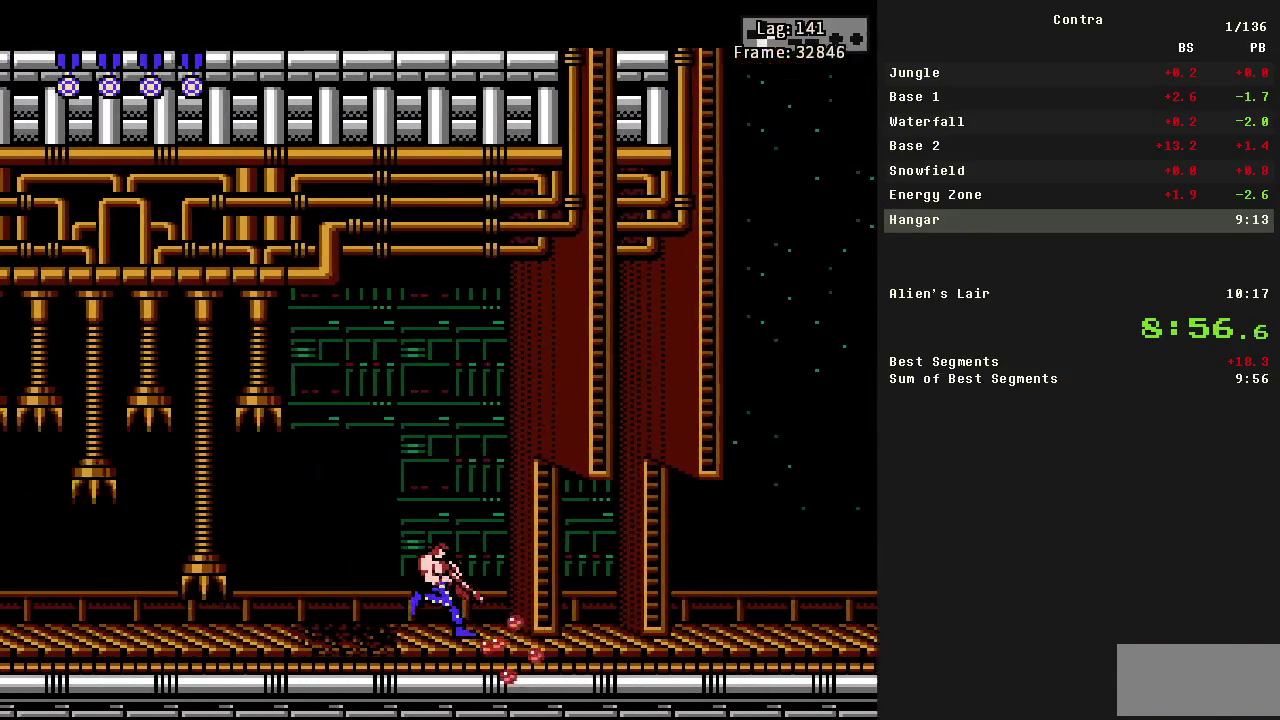
{"buttons": ["DPAD_RIGHT"], "events": [[33, "B", "down"], [83, "B", "up"], [183, "B", "down"], [233, "B", "up"], [283, "B", "down"], [333, "B", "up"], [383, "B", "down"], [383, "DPAD_DOWN", "up"], [467, "B", "up"]]}
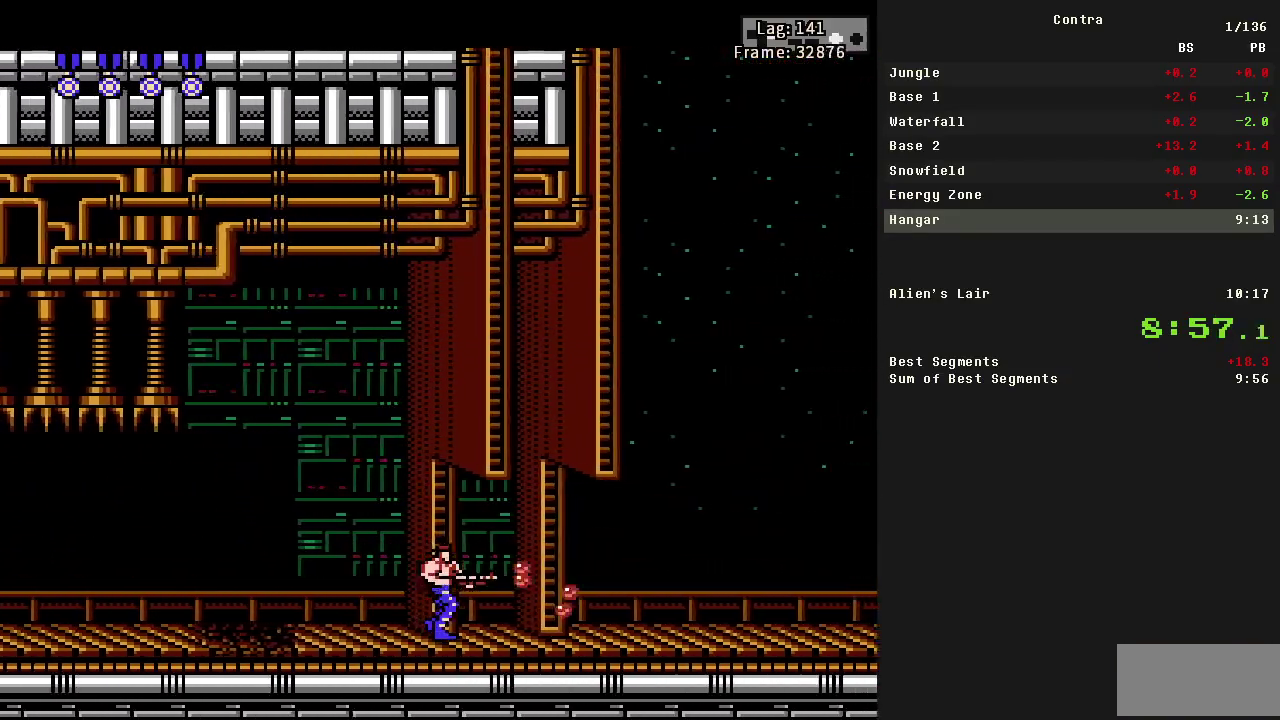
{"buttons": ["DPAD_DOWN", "DPAD_RIGHT"], "events": [[17, "B", "down"], [67, "B", "up"], [117, "B", "down"], [167, "B", "up"], [283, "B", "down"], [333, "B", "up"], [433, "B", "down"], [483, "B", "up"], [483, "DPAD_DOWN", "down"]]}
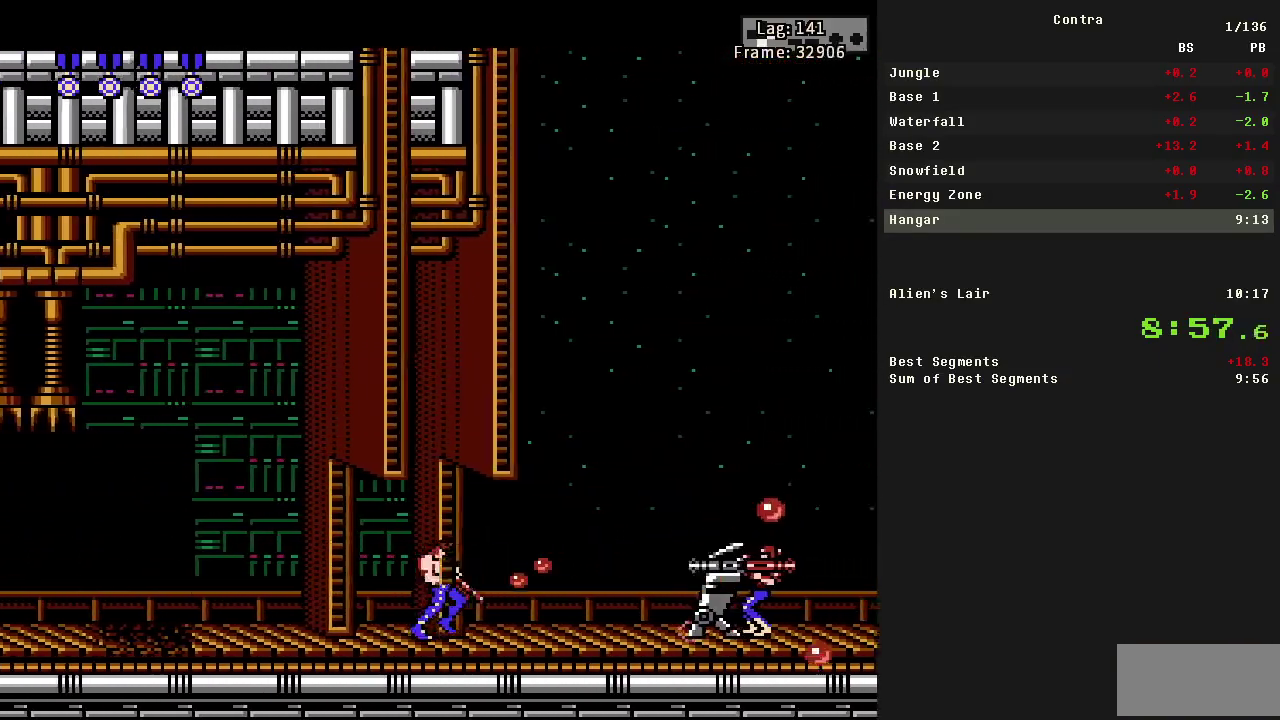
{"buttons": ["DPAD_DOWN"], "events": [[33, "B", "down"], [83, "B", "up"], [83, "DPAD_RIGHT", "up"], [217, "B", "down"], [267, "B", "up"], [367, "B", "down"], [500, "B", "up"]]}
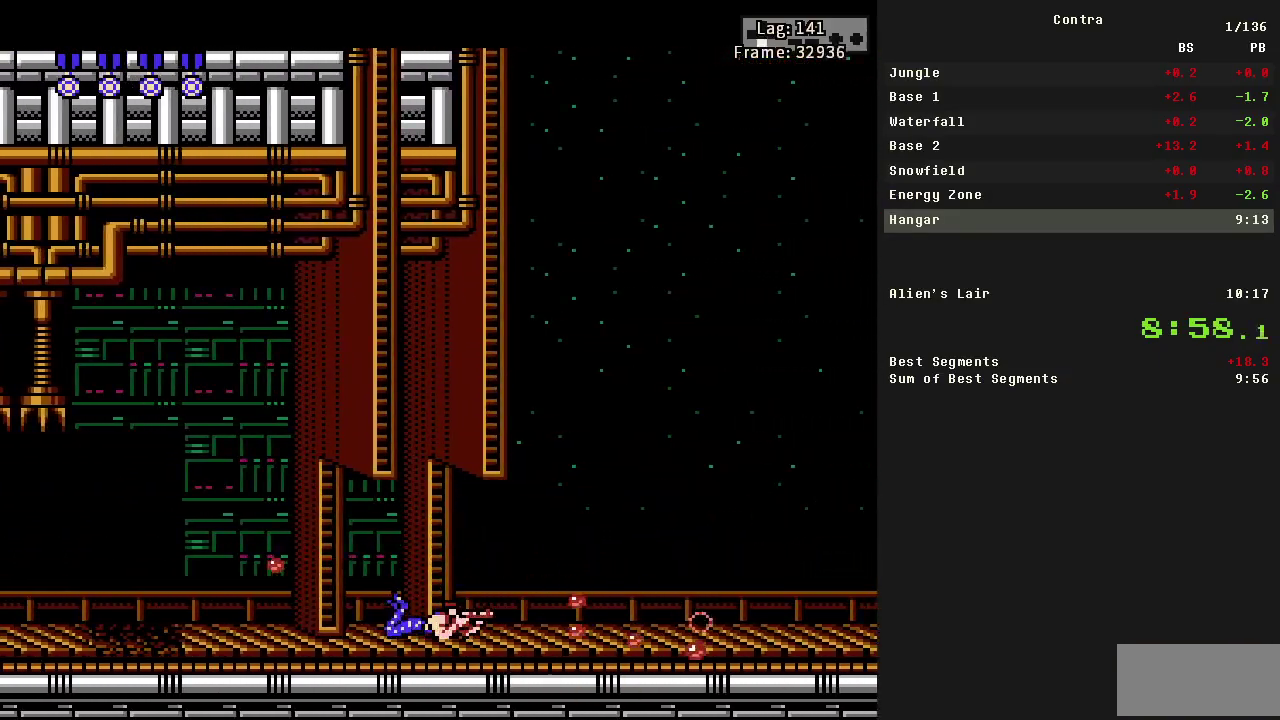
{"buttons": ["B", "DPAD_RIGHT"], "events": [[50, "DPAD_DOWN", "up"], [50, "DPAD_RIGHT", "down"], [133, "B", "down"], [233, "B", "up"], [283, "B", "down"], [333, "B", "up"], [383, "B", "down"]]}
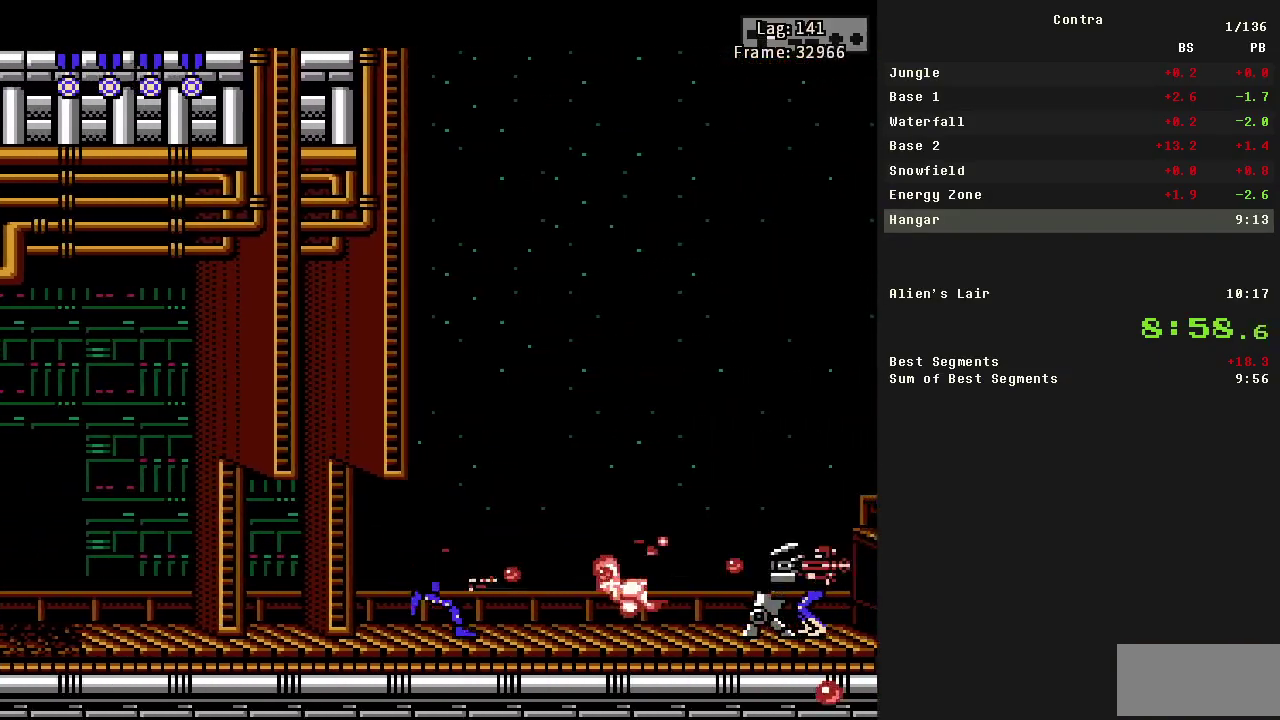
{"buttons": ["DPAD_RIGHT"], "events": [[67, "B", "up"], [200, "B", "down"], [383, "A", "down"], [383, "B", "up"], [433, "B", "down"], [483, "A", "up"], [483, "B", "up"]]}
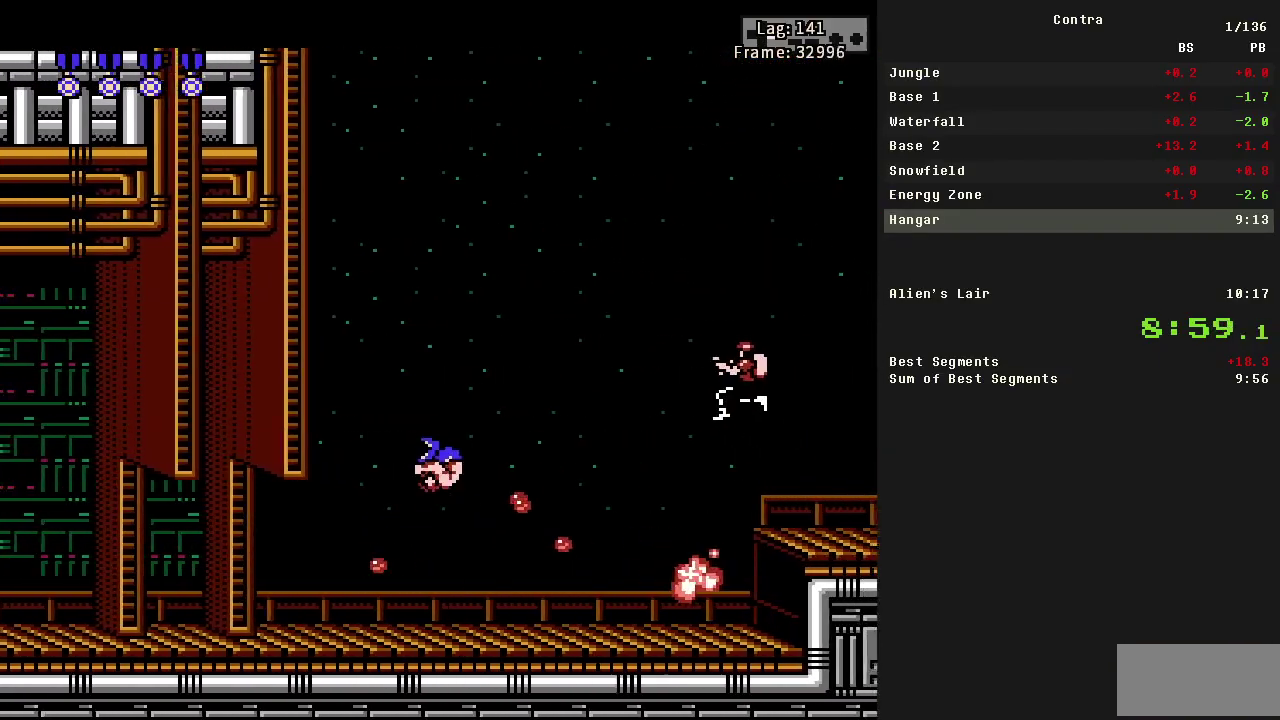
{"buttons": ["DPAD_RIGHT"], "events": [[133, "B", "down"], [350, "B", "up"], [400, "B", "down"], [450, "B", "up"]]}
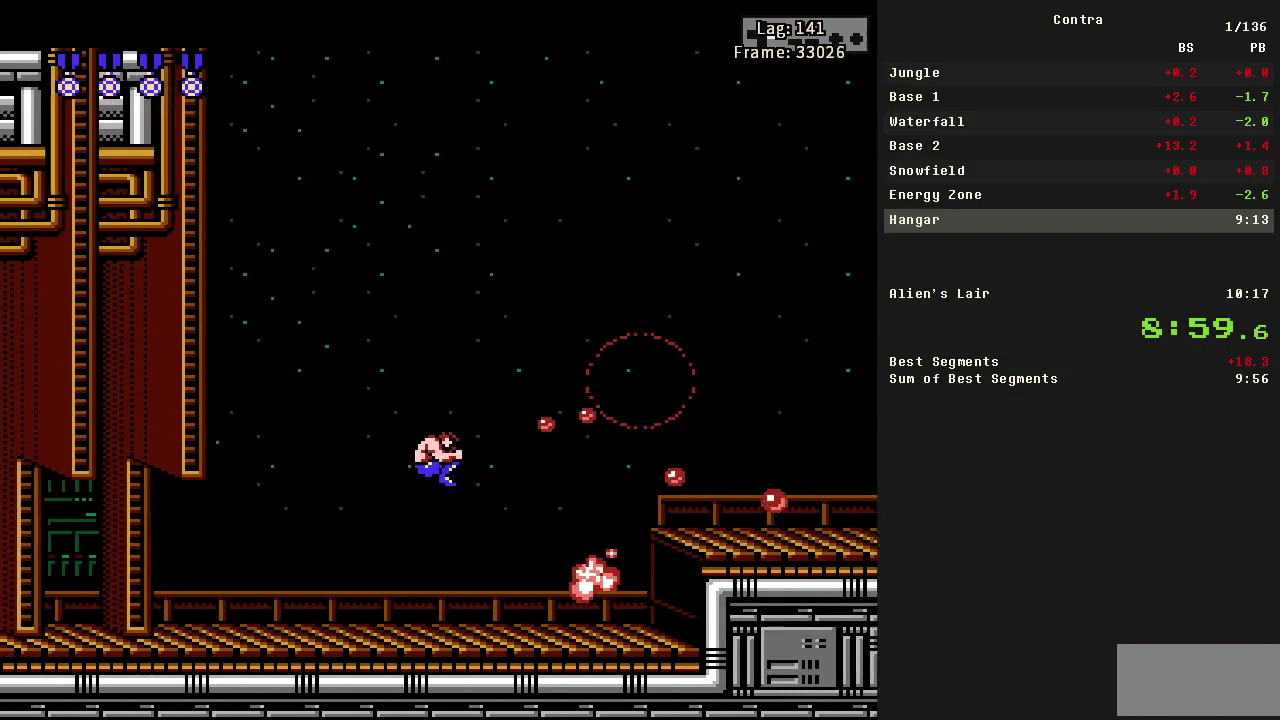
{"buttons": ["B", "DPAD_RIGHT"], "events": [[133, "B", "down"], [233, "B", "up"], [283, "B", "down"]]}
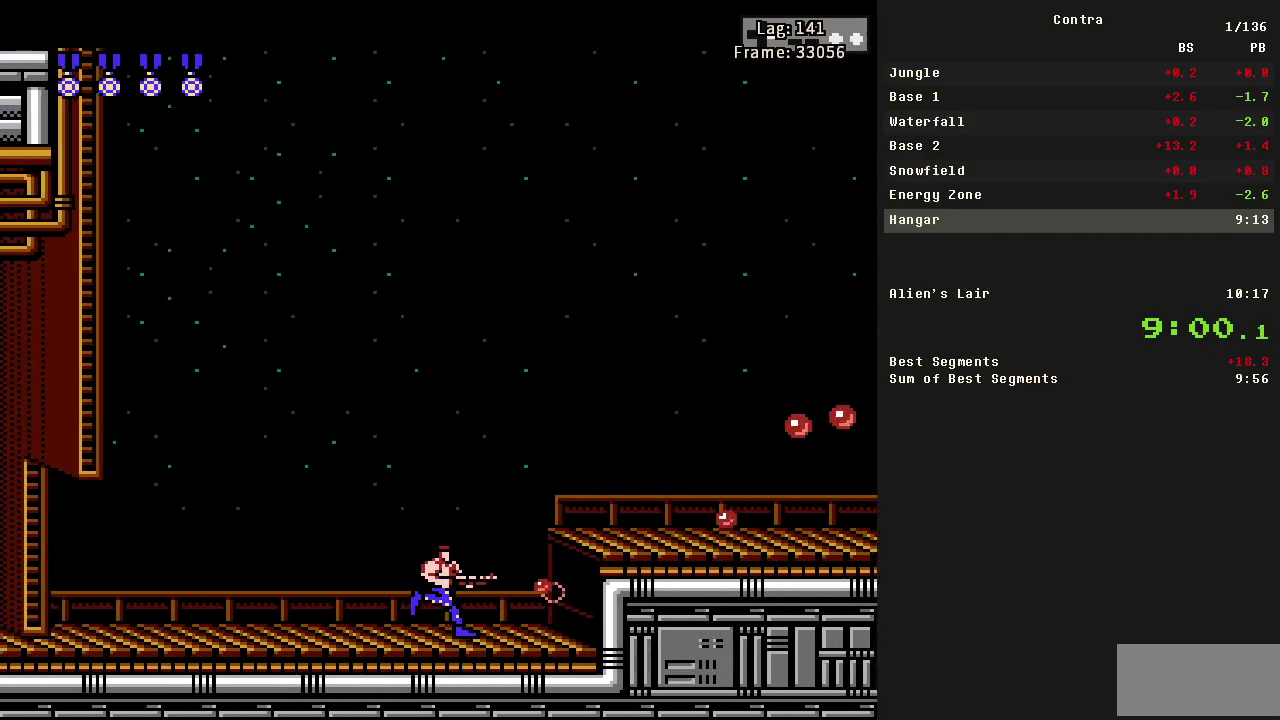
{"buttons": ["B", "DPAD_RIGHT"], "events": [[17, "A", "down"], [100, "A", "up"], [100, "B", "up"], [150, "B", "down"], [200, "B", "up"], [250, "B", "down"], [300, "B", "up"], [383, "B", "down"], [433, "B", "up"], [483, "B", "down"]]}
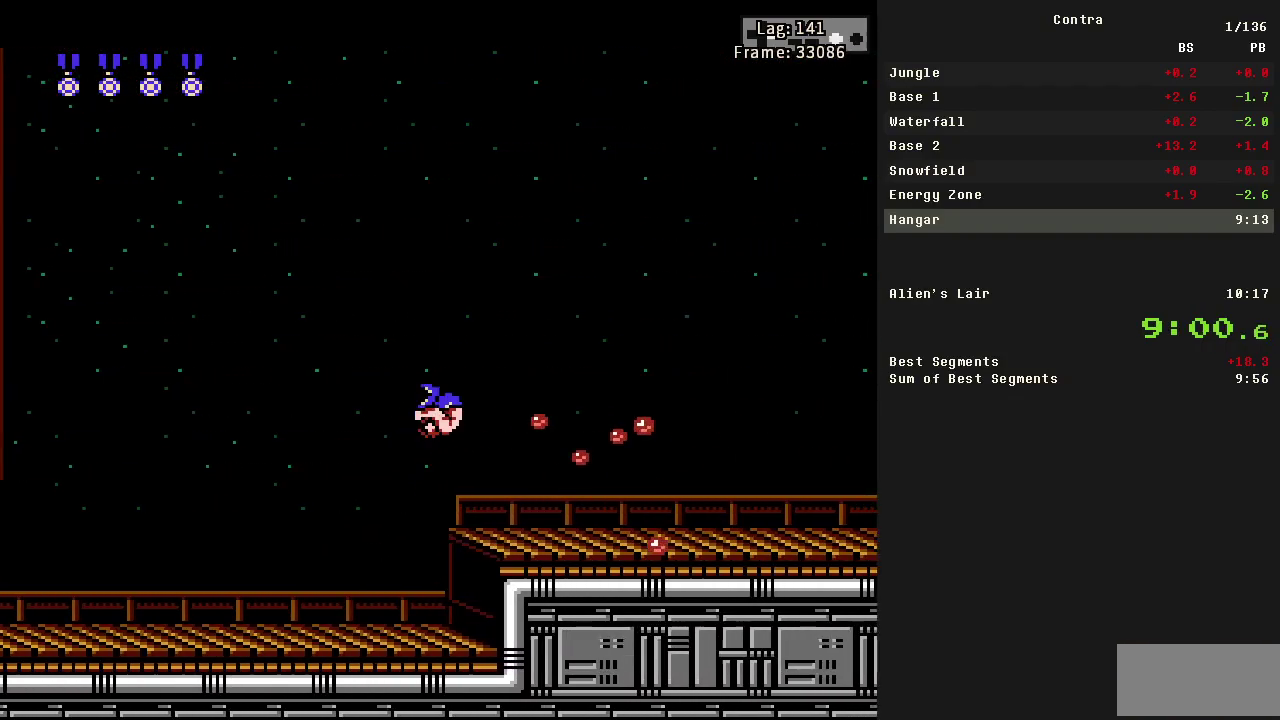
{"buttons": ["A", "B", "DPAD_RIGHT"], "events": [[33, "B", "up"], [83, "B", "down"], [133, "B", "up"], [183, "B", "down"], [350, "B", "up"], [400, "B", "down"], [450, "B", "up"], [500, "A", "down"], [500, "B", "down"]]}
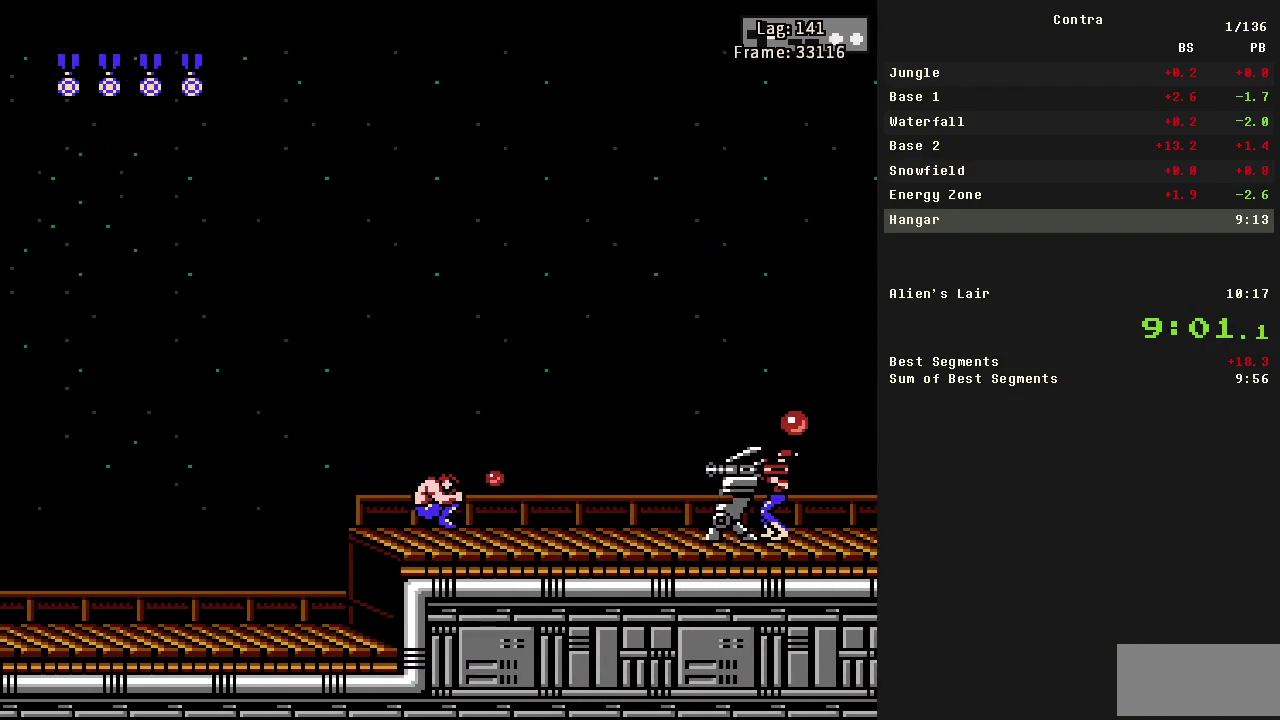
{"buttons": ["B", "DPAD_DOWN", "DPAD_RIGHT"], "events": [[183, "A", "up"], [183, "B", "up"], [183, "DPAD_DOWN", "down"], [233, "B", "down"], [283, "B", "up"], [333, "B", "down"], [383, "B", "up"], [433, "B", "down"]]}
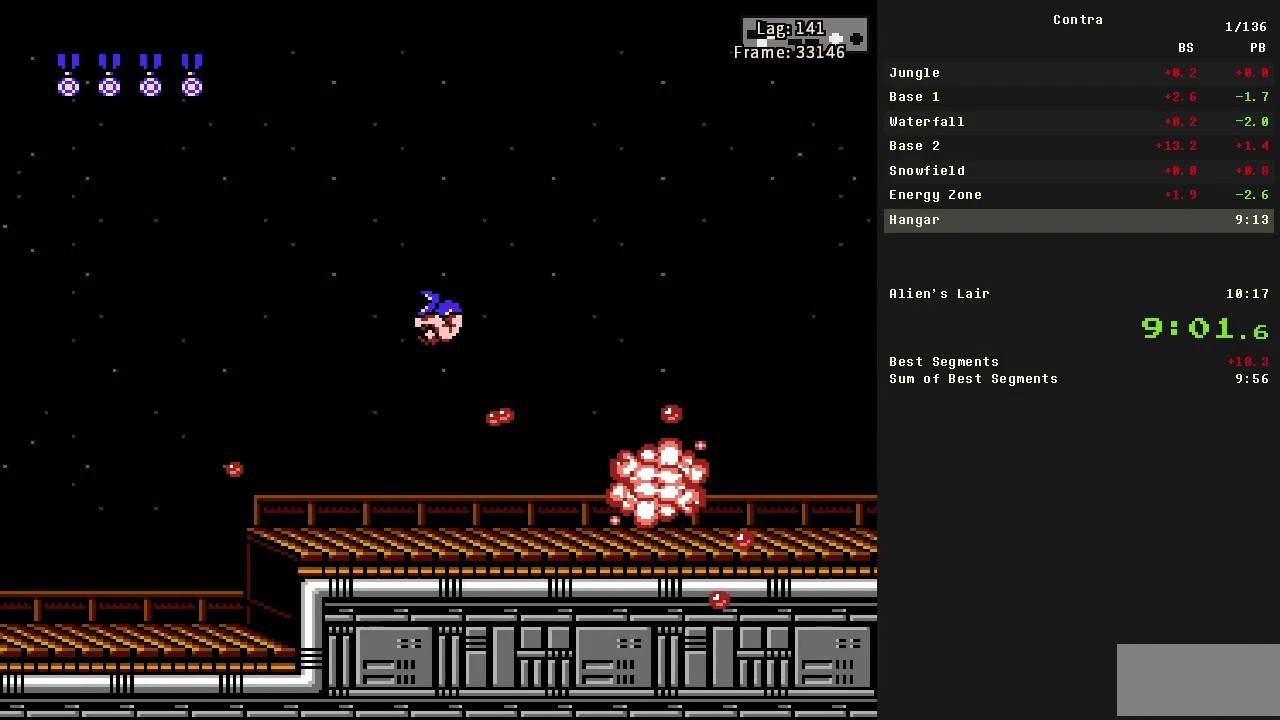
{"buttons": ["DPAD_RIGHT"], "events": [[100, "B", "up"], [200, "B", "down"], [200, "DPAD_DOWN", "up"], [300, "B", "up"], [433, "B", "down"], [483, "B", "up"]]}
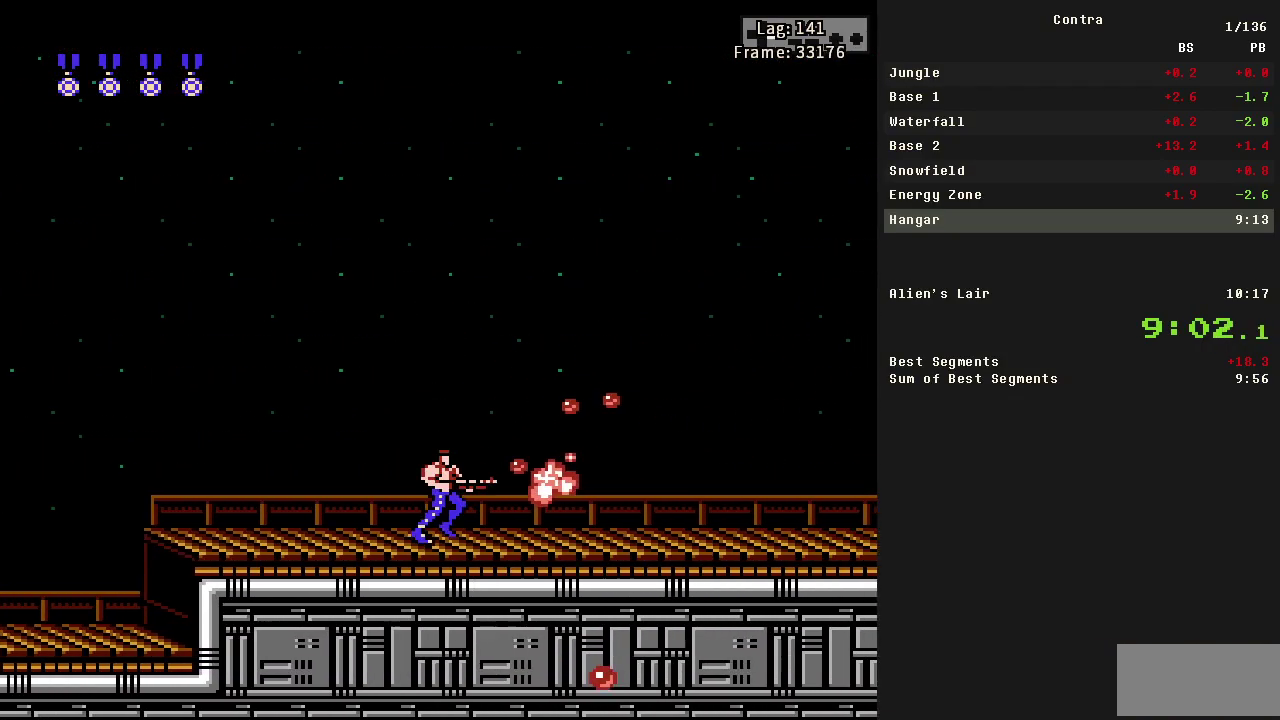
{"buttons": ["DPAD_RIGHT"], "events": [[33, "B", "down"], [83, "B", "up"], [183, "B", "down"], [317, "B", "up"], [367, "B", "down"], [467, "B", "up"]]}
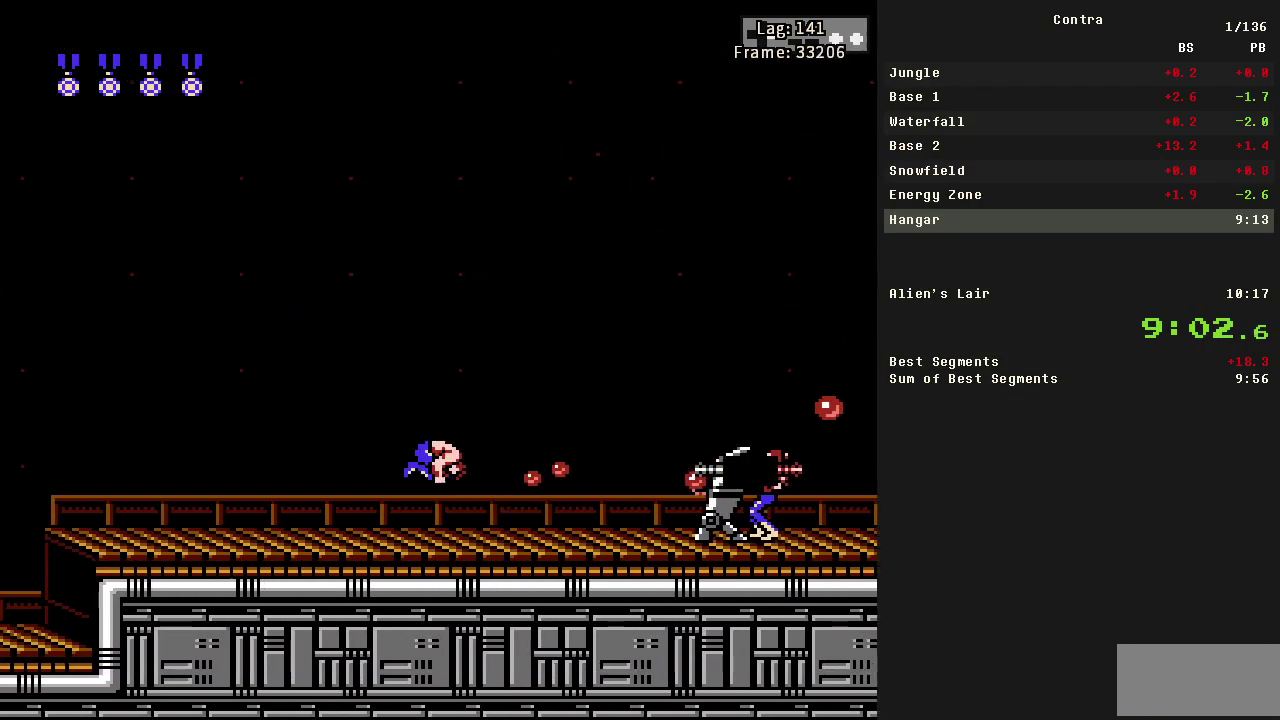
{"buttons": ["DPAD_DOWN", "DPAD_RIGHT"], "events": [[17, "A", "down"], [17, "B", "down"], [67, "A", "up"], [150, "A", "down"], [150, "DPAD_DOWN", "down"], [200, "A", "up"], [200, "B", "up"], [250, "B", "down"], [300, "B", "up"], [350, "B", "down"], [483, "B", "up"]]}
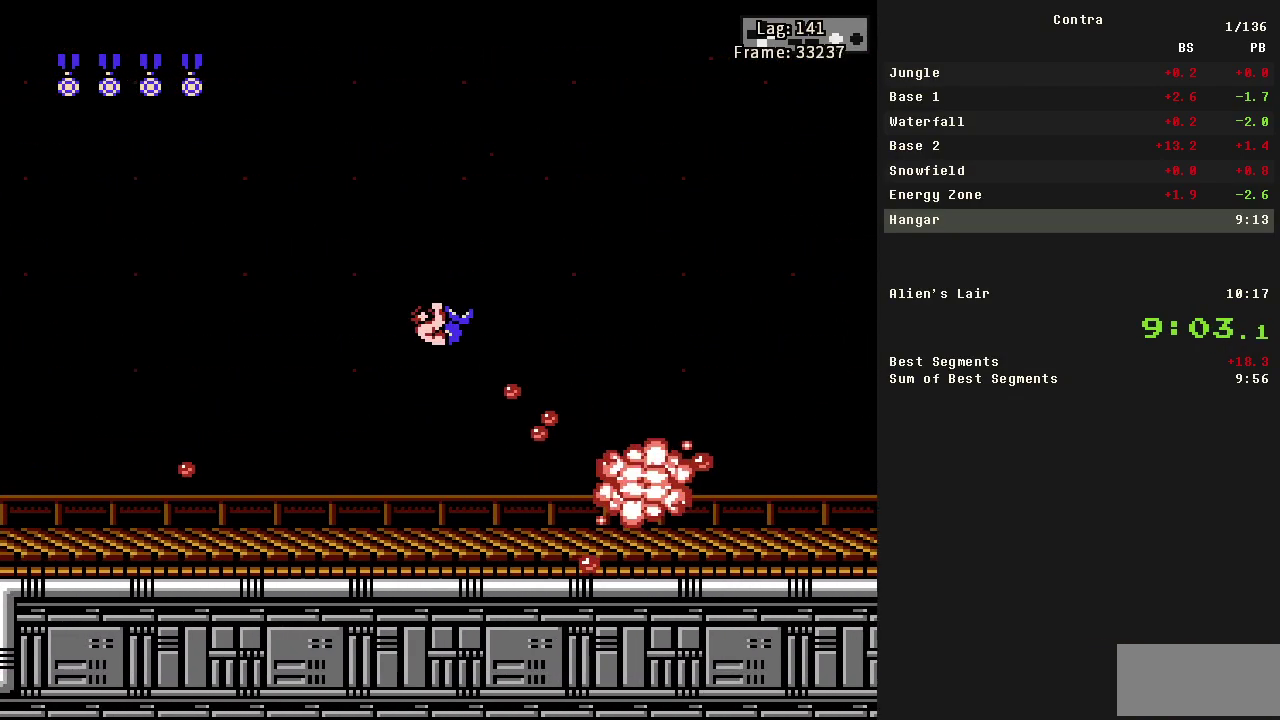
{"buttons": ["DPAD_RIGHT"], "events": [[67, "DPAD_DOWN", "up"], [117, "B", "down"], [167, "B", "up"], [217, "B", "down"], [317, "B", "up"], [450, "B", "down"], [500, "B", "up"]]}
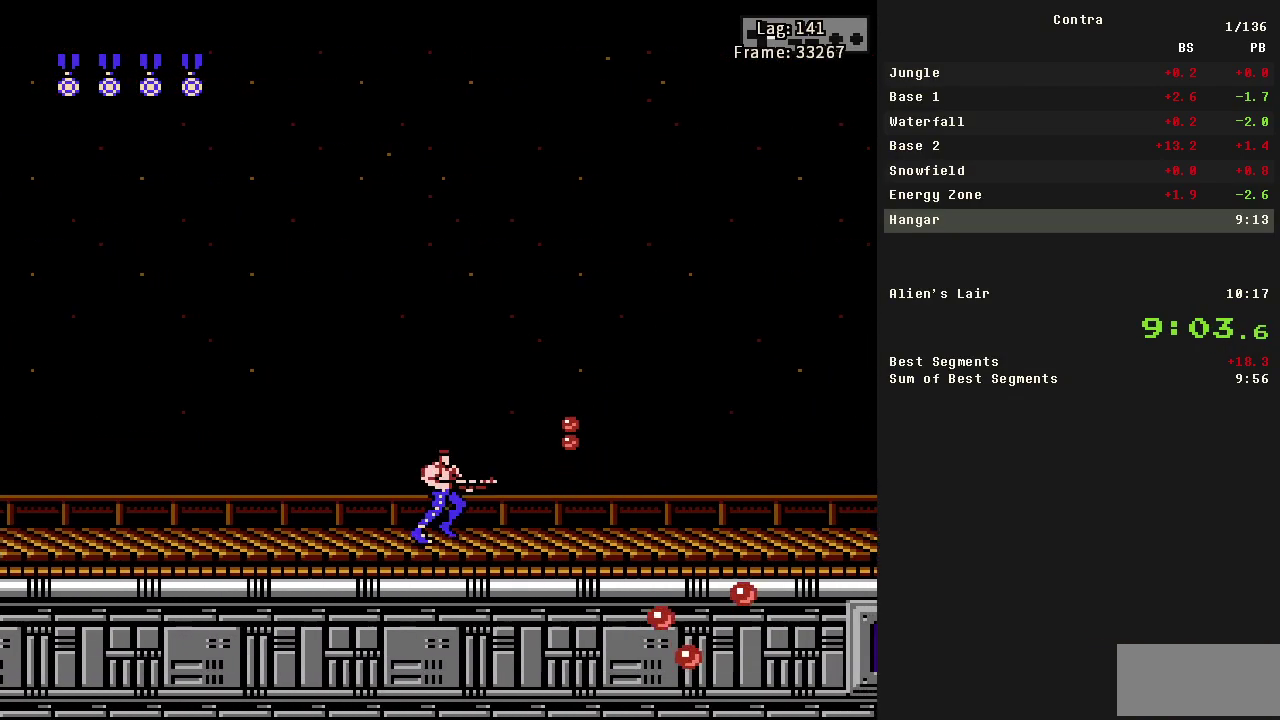
{"buttons": ["DPAD_RIGHT"], "events": [[183, "B", "down"], [233, "B", "up"], [317, "B", "down"], [367, "B", "up"], [417, "B", "down"], [467, "B", "up"]]}
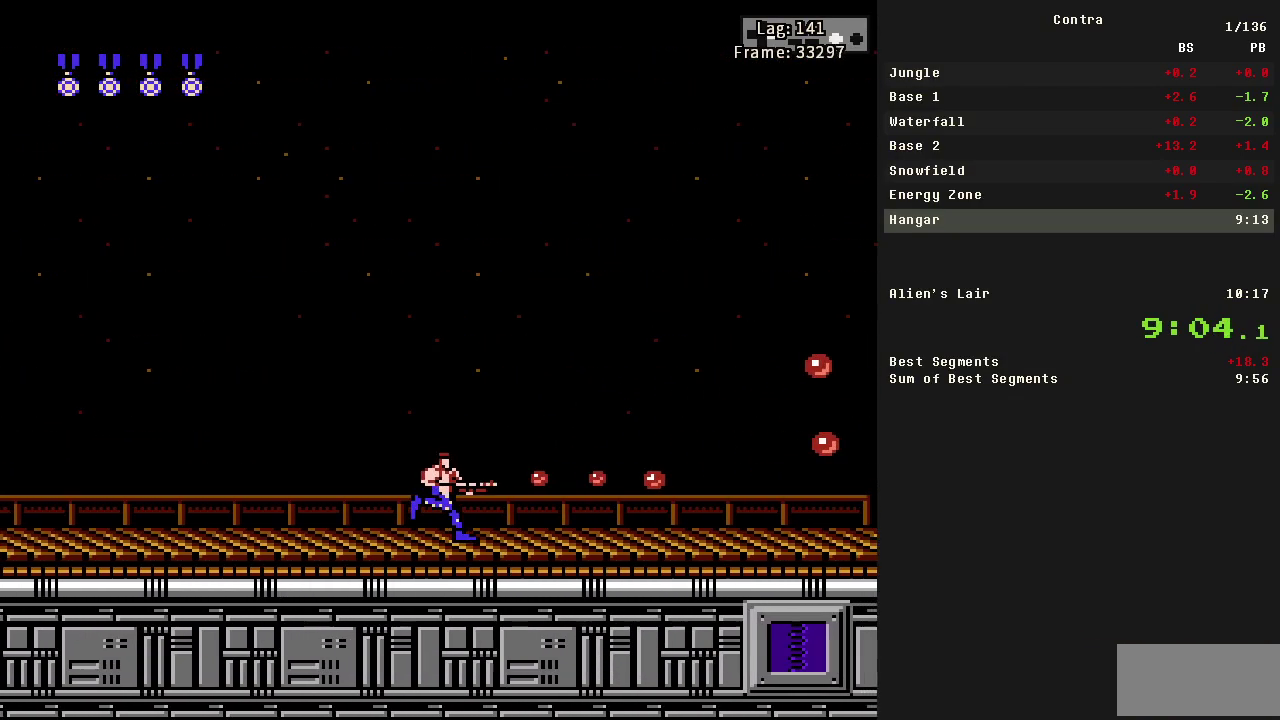
{"buttons": ["DPAD_RIGHT"], "events": [[17, "B", "down"], [67, "B", "up"], [117, "B", "down"], [167, "B", "up"], [433, "B", "down"], [483, "B", "up"]]}
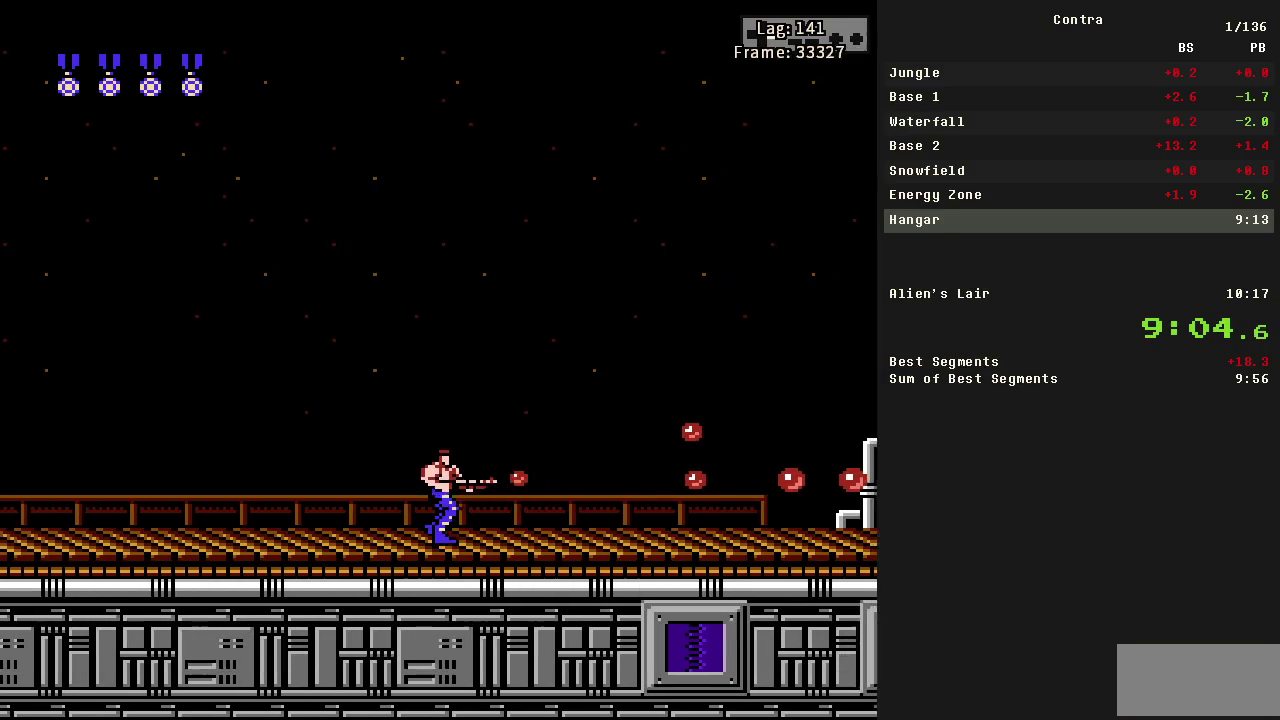
{"buttons": ["B", "DPAD_DOWN", "DPAD_RIGHT"], "events": [[117, "B", "down"], [167, "B", "up"], [217, "B", "down"], [217, "DPAD_DOWN", "down"], [267, "B", "up"], [317, "B", "down"], [367, "B", "up"], [500, "B", "down"]]}
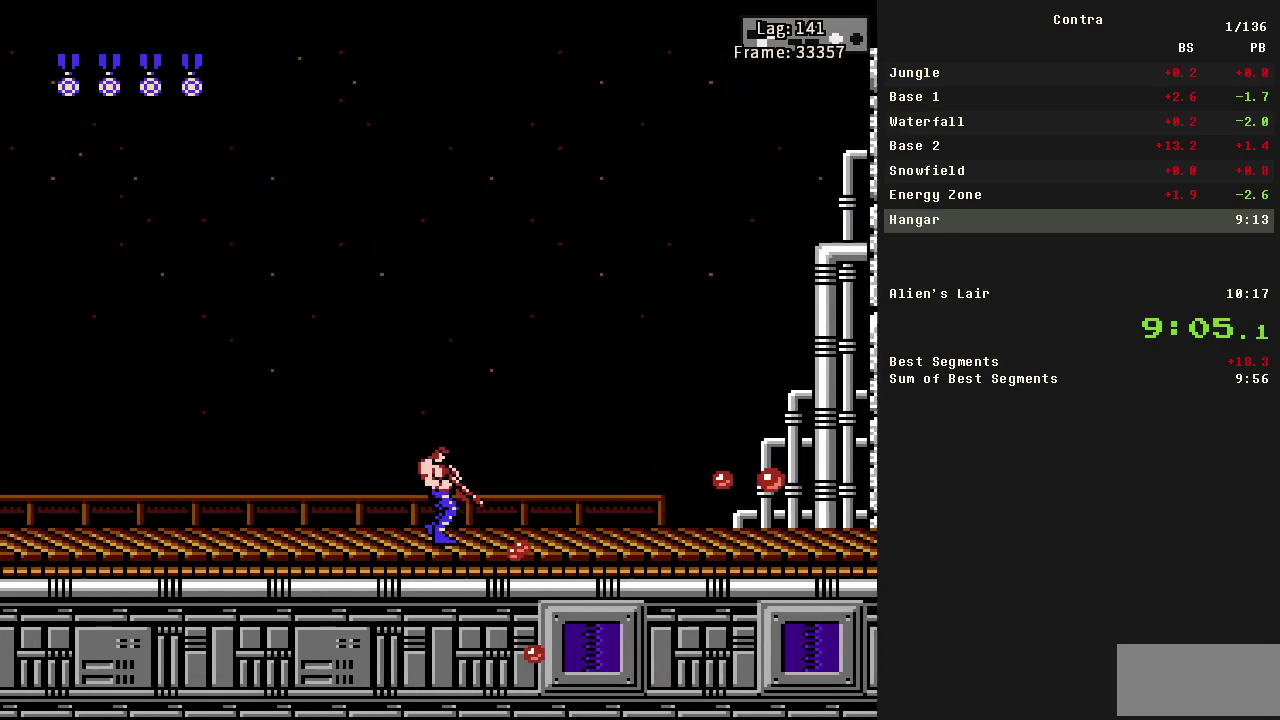
{"buttons": ["B", "DPAD_RIGHT"], "events": [[83, "B", "up"], [133, "B", "down"], [283, "B", "up"], [333, "B", "down"], [417, "DPAD_DOWN", "up"]]}
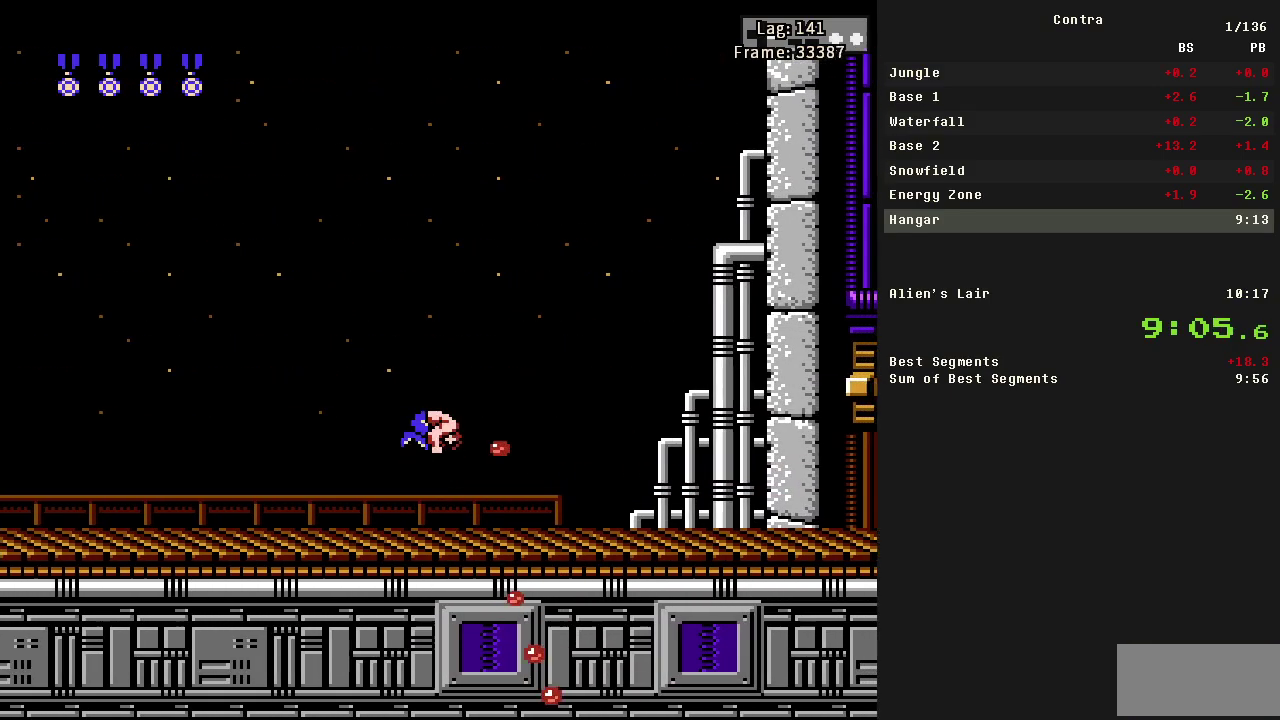
{"buttons": ["B", "DPAD_RIGHT"], "events": [[17, "B", "up"], [67, "B", "down"], [117, "B", "up"], [167, "B", "down"], [433, "B", "up"], [483, "B", "down"]]}
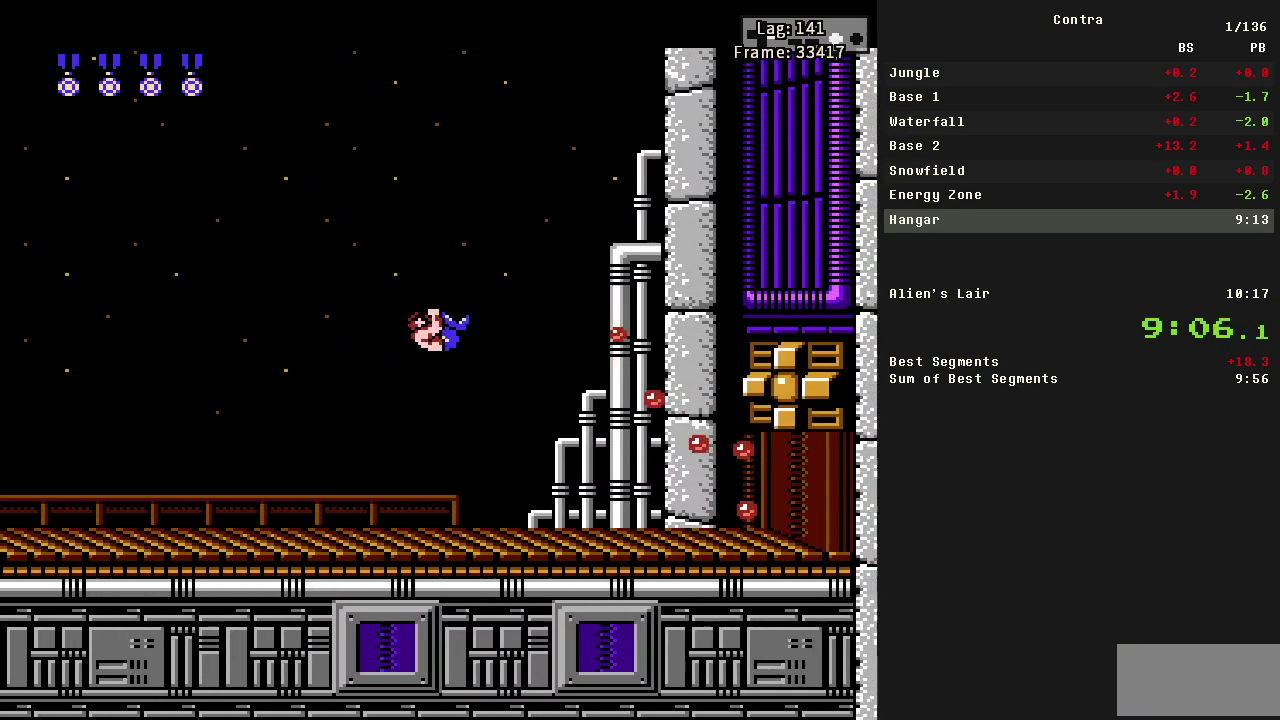
{"buttons": ["B", "DPAD_UP", "DPAD_RIGHT"], "events": [[33, "B", "up"], [217, "B", "down"], [267, "B", "up"], [317, "B", "down"], [367, "B", "up"], [367, "DPAD_UP", "down"], [417, "B", "down"]]}
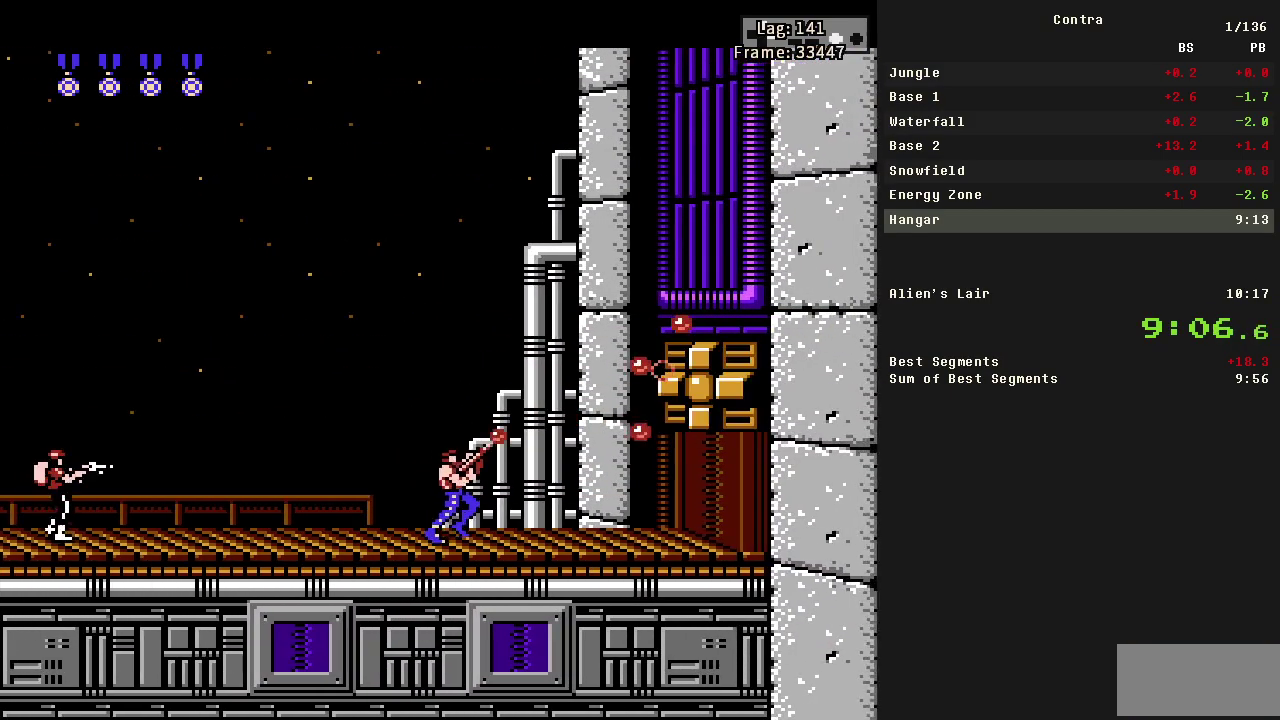
{"buttons": ["B", "DPAD_UP", "DPAD_RIGHT"], "events": [[100, "B", "up"], [150, "B", "down"], [200, "B", "up"], [250, "B", "down"], [300, "B", "up"], [350, "B", "down"], [433, "B", "up"], [483, "B", "down"]]}
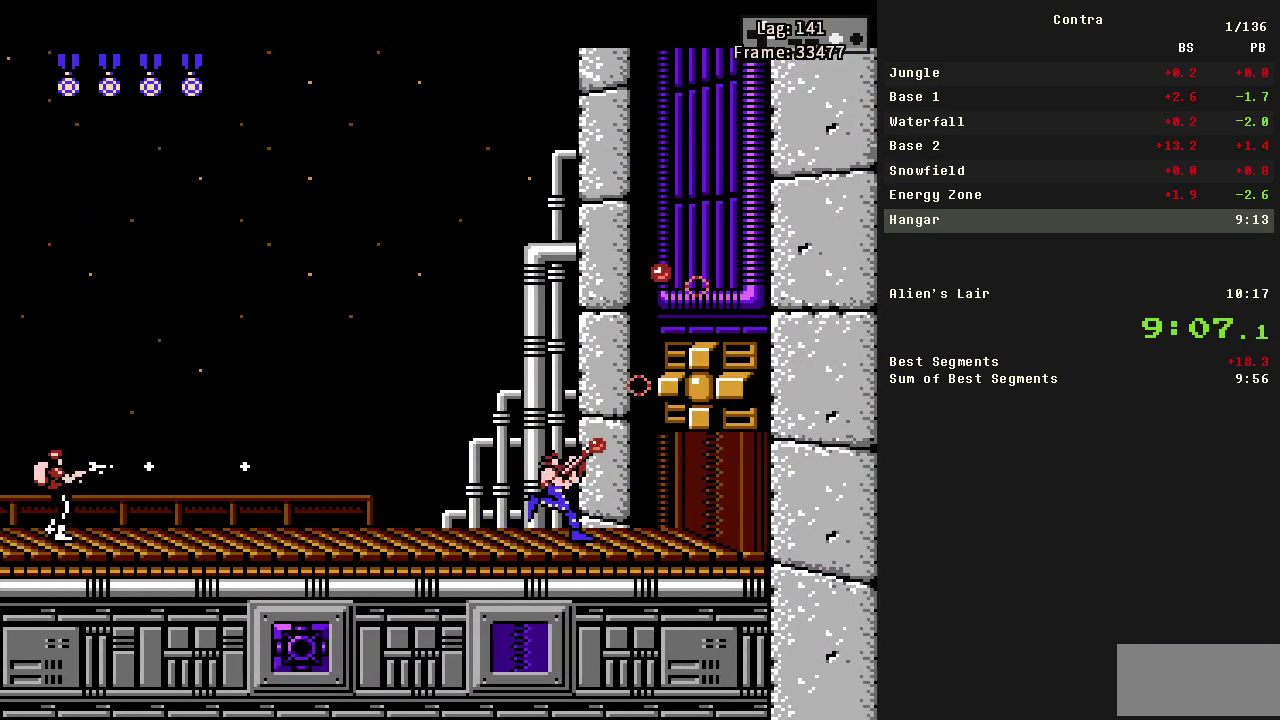
{"buttons": ["B", "DPAD_UP", "DPAD_RIGHT"], "events": [[33, "B", "up"], [83, "B", "down"], [133, "B", "up"], [400, "B", "down"], [450, "B", "up"], [500, "B", "down"]]}
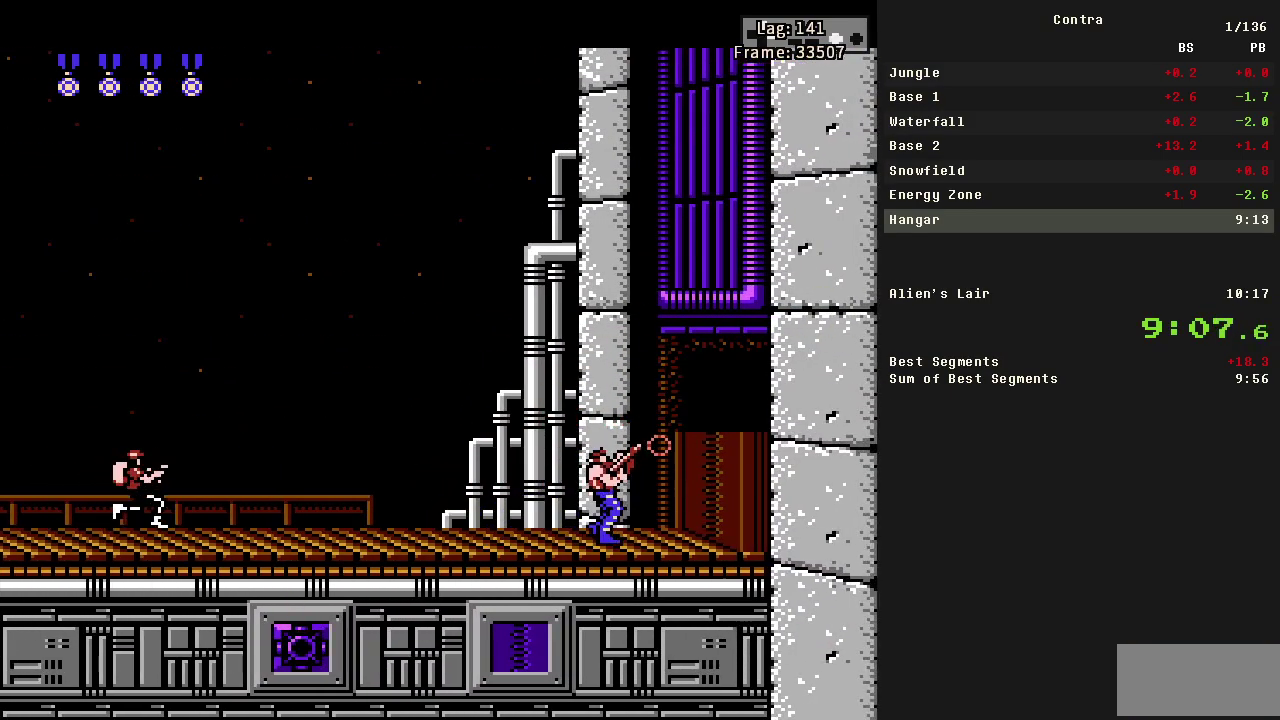
{"buttons": ["DPAD_RIGHT"], "events": [[50, "B", "up"], [133, "B", "down"], [183, "B", "up"], [233, "B", "down"], [283, "B", "up"], [383, "DPAD_UP", "up"]]}
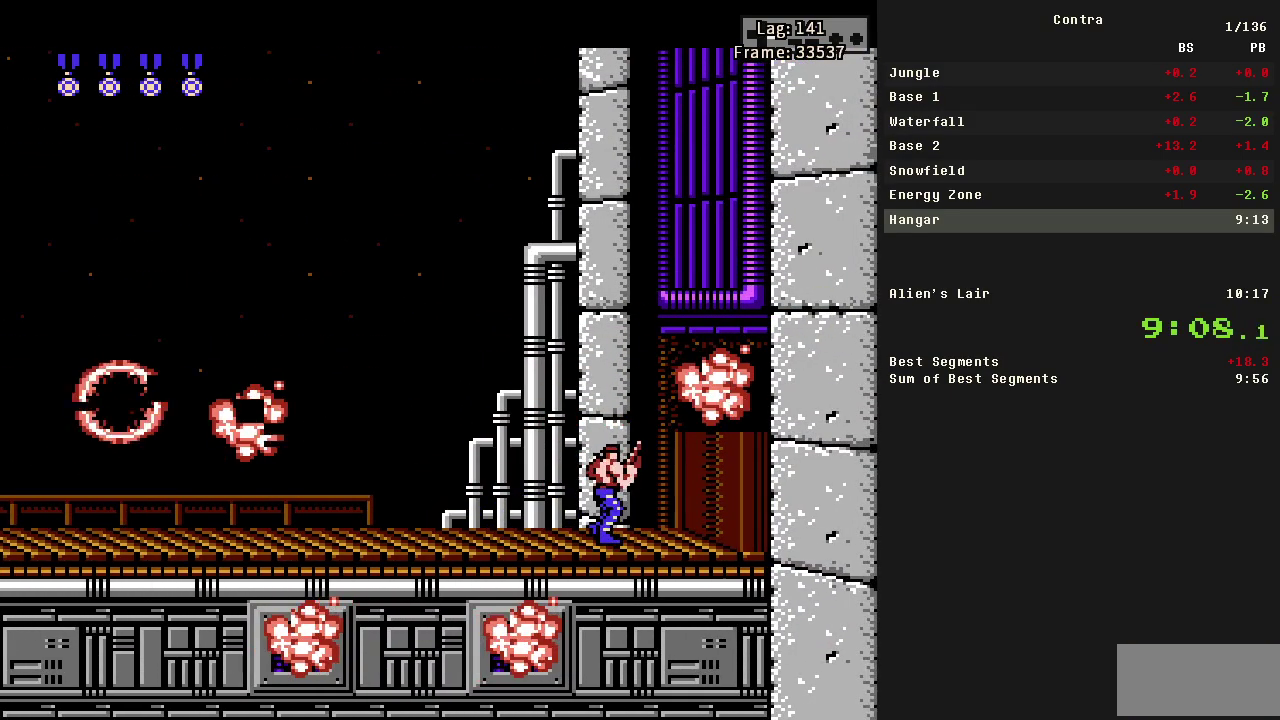
{"buttons": [], "events": [[150, "DPAD_RIGHT", "up"]]}